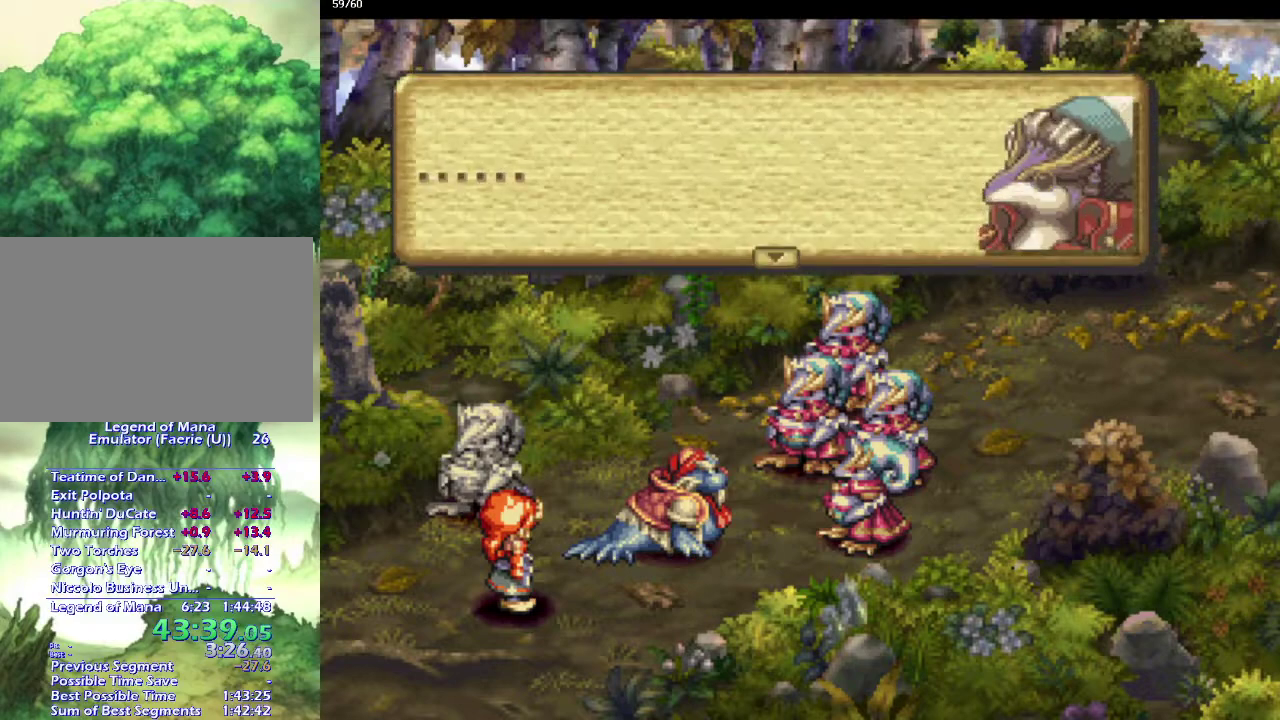
Gameplay with a controller (PlayStation layout); each line is a JSON object with the inputs held at the frame after it. "events" lists button and stick changes between this image and that frame as [ms after this image, input, new state], when the widget could be followed in between. This overlay highlights the sticks when they move; stick clicks (L3 R3) are not distinguishable. Not read: CIRCLE CROSS L3 R3.
{"buttons": [], "left_stick": "center", "right_stick": "center", "events": [[383, "left_stick", "up"], [450, "left_stick", "center"]]}
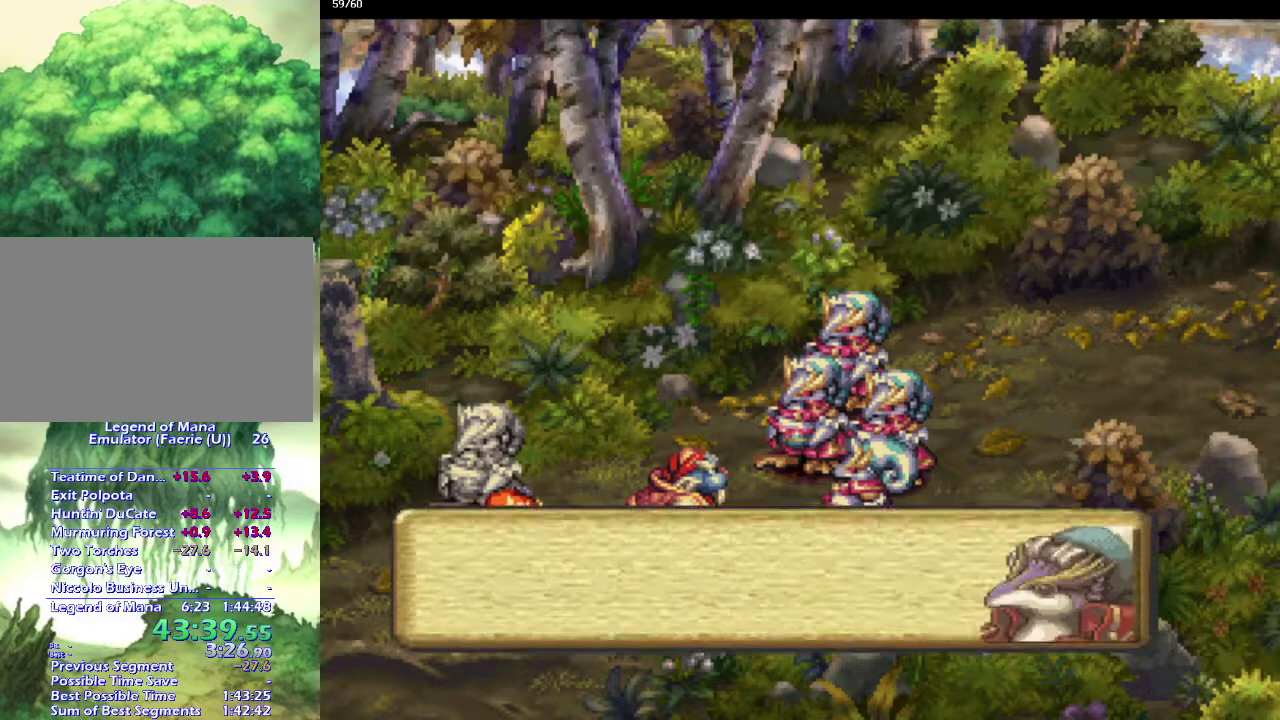
{"buttons": [], "left_stick": "center", "right_stick": "center", "events": [[217, "left_stick", "up"], [283, "left_stick", "center"]]}
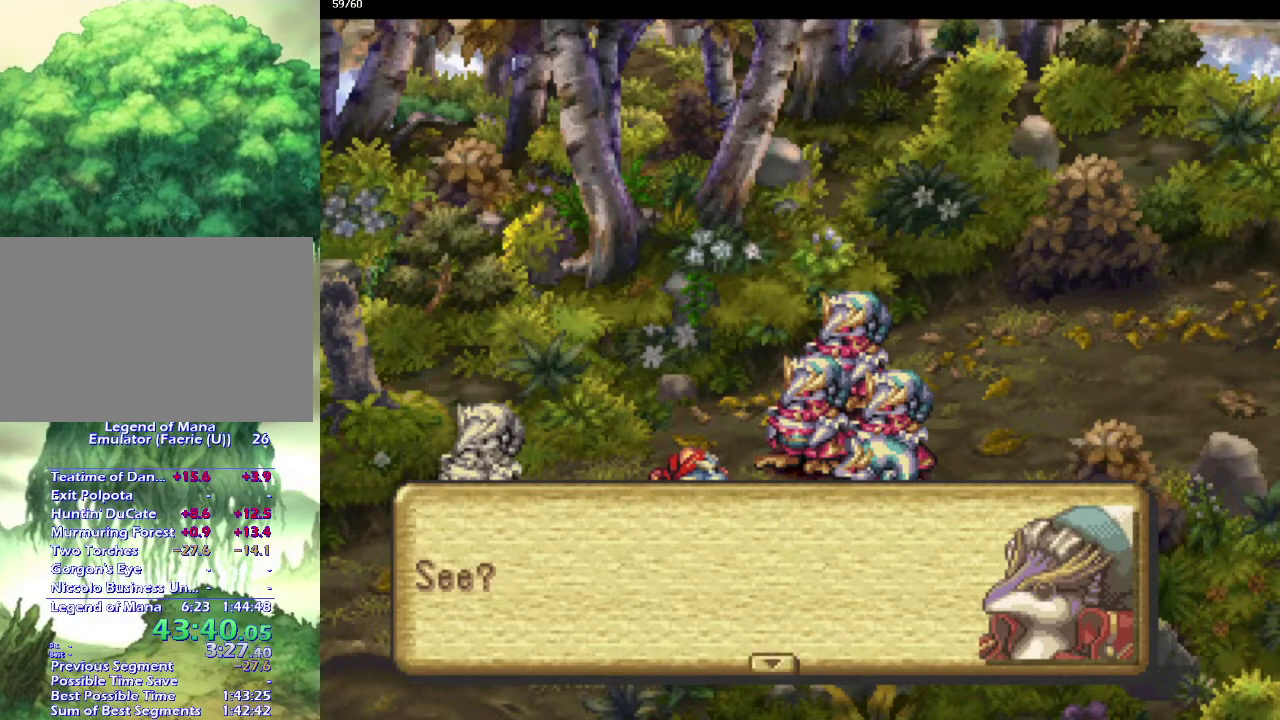
{"buttons": [], "left_stick": "center", "right_stick": "center", "events": []}
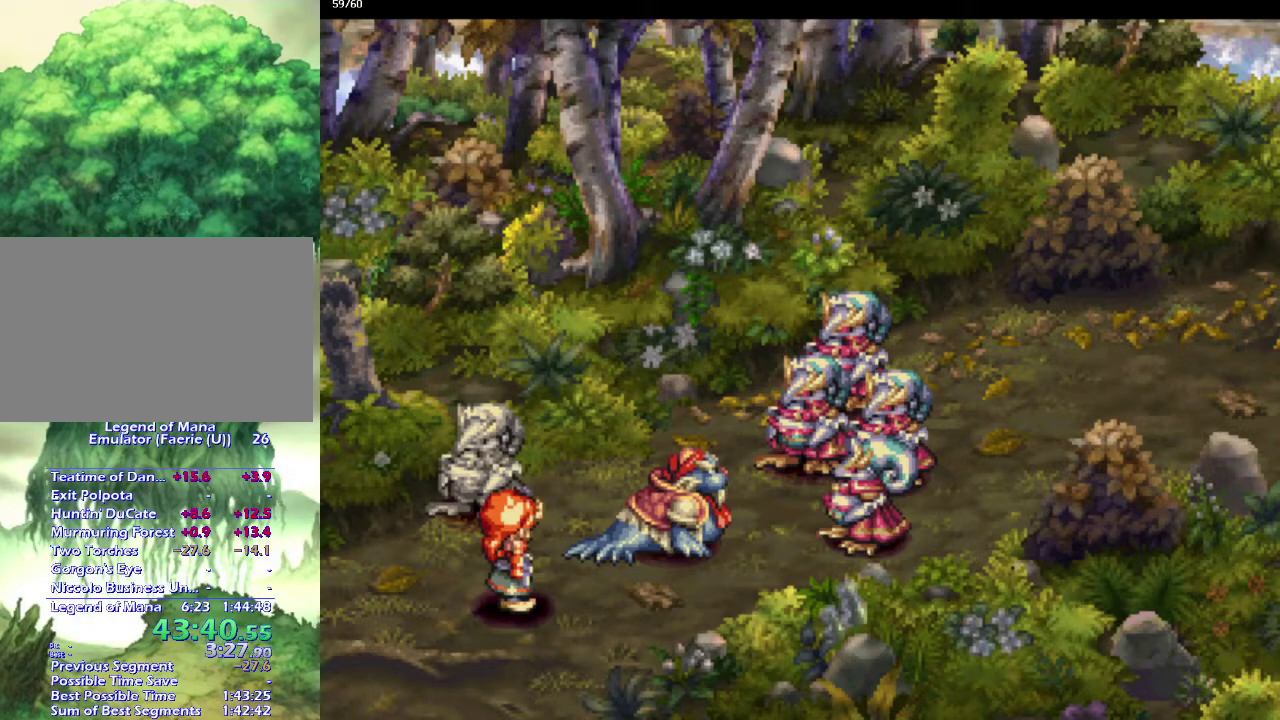
{"buttons": [], "left_stick": "center", "right_stick": "center", "events": []}
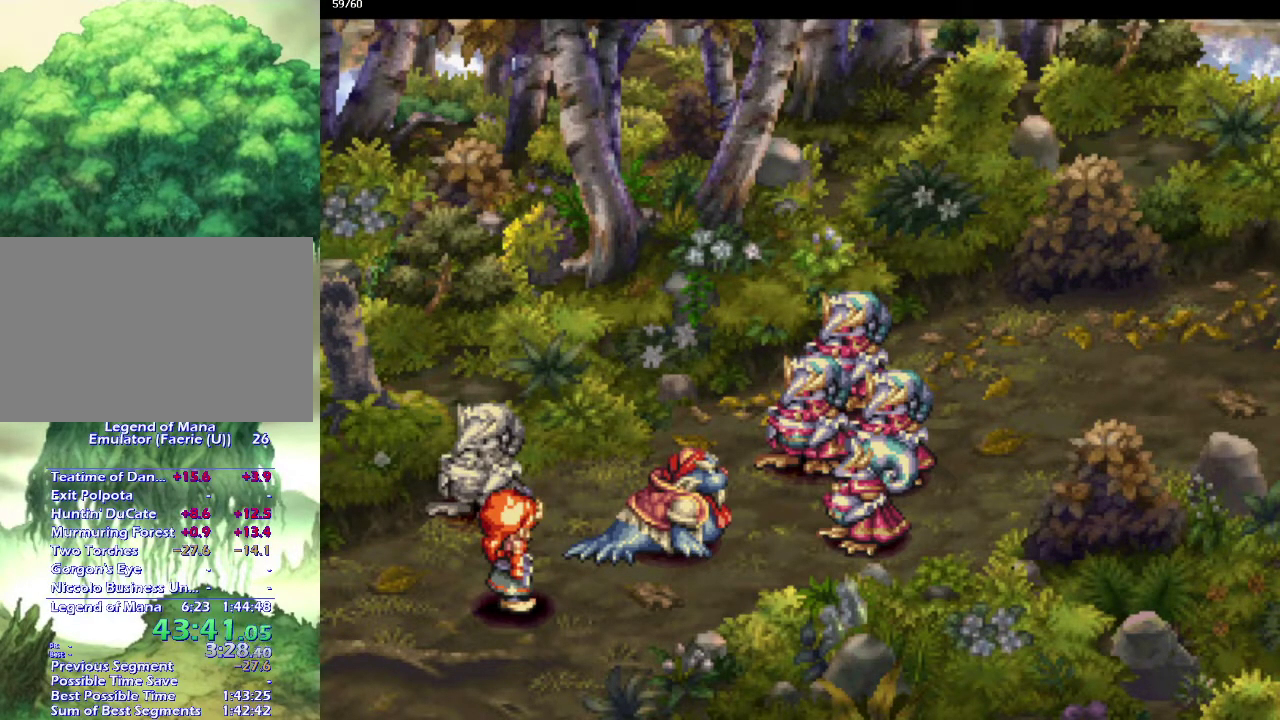
{"buttons": [], "left_stick": "center", "right_stick": "center", "events": [[67, "left_stick", "right"], [133, "left_stick", "center"]]}
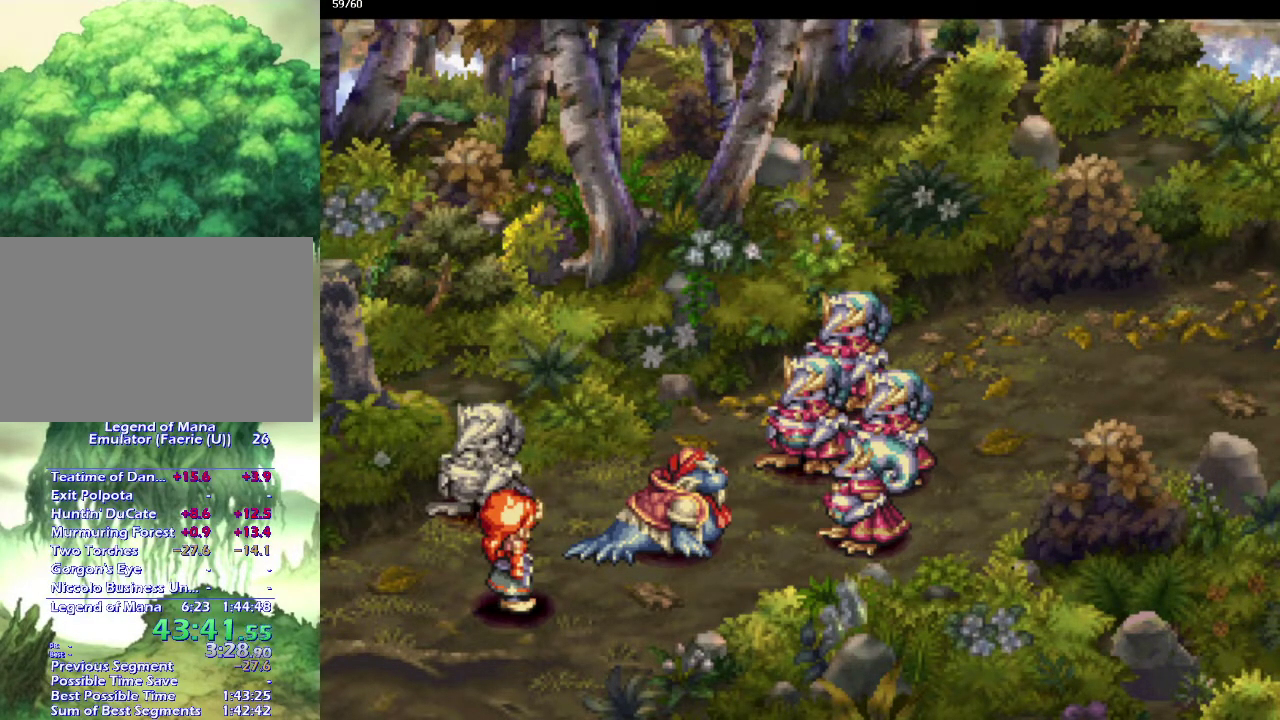
{"buttons": [], "left_stick": "center", "right_stick": "center", "events": []}
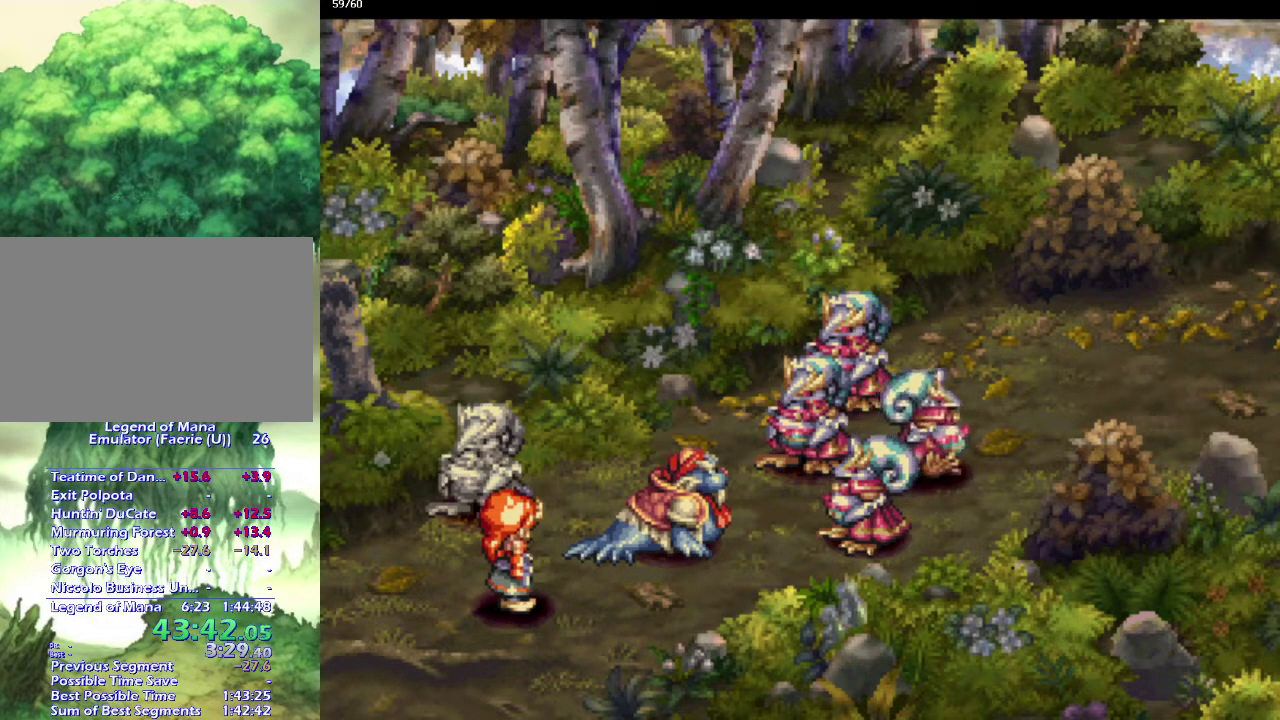
{"buttons": [], "left_stick": "center", "right_stick": "center", "events": []}
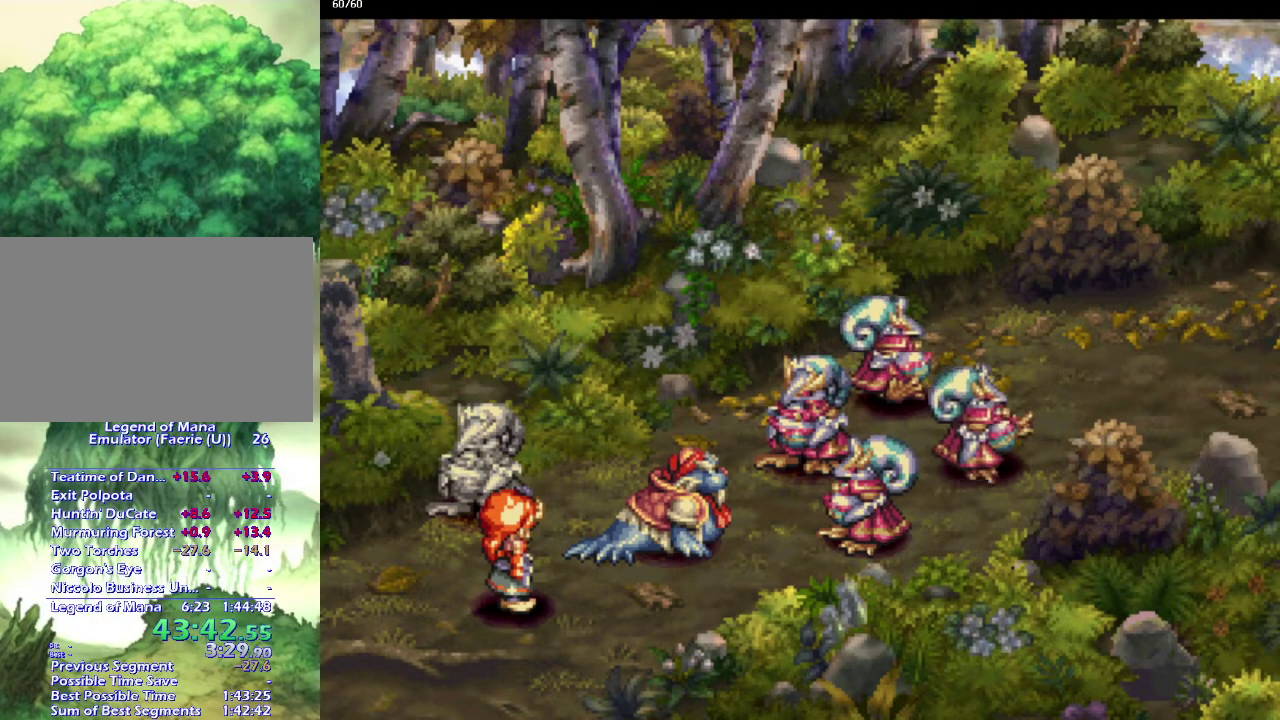
{"buttons": [], "left_stick": "center", "right_stick": "center", "events": []}
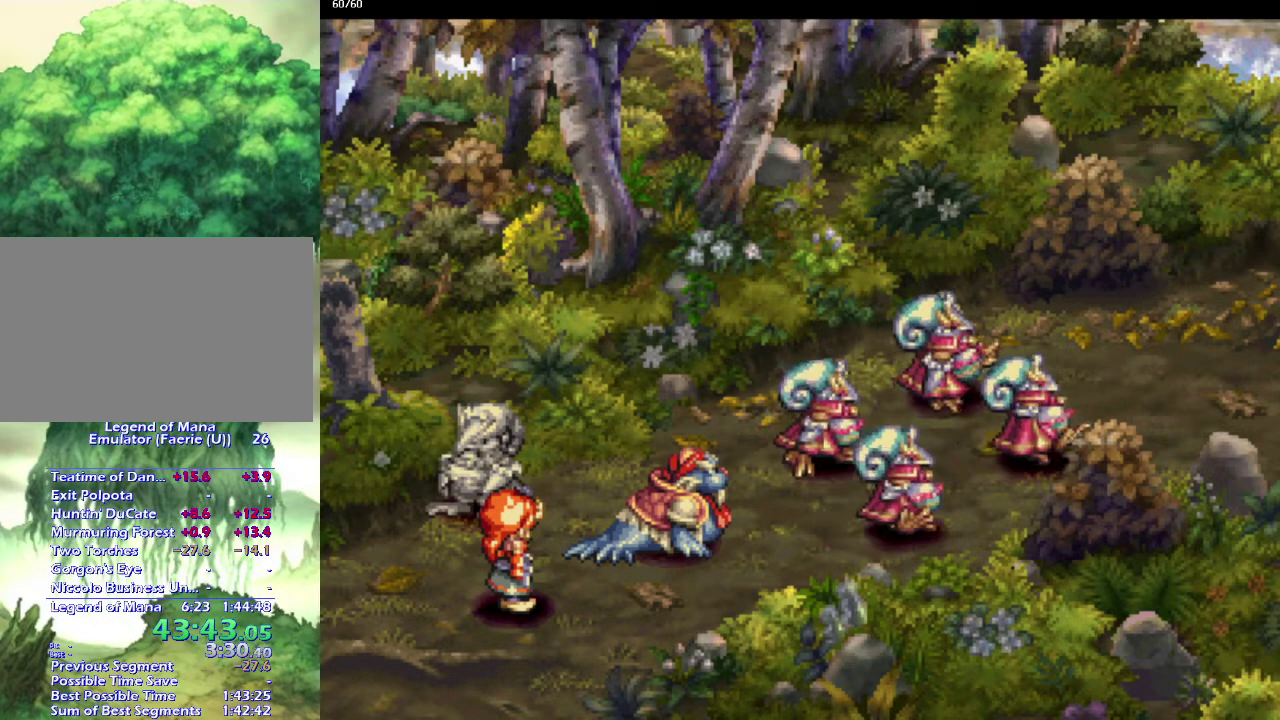
{"buttons": [], "left_stick": "center", "right_stick": "center", "events": []}
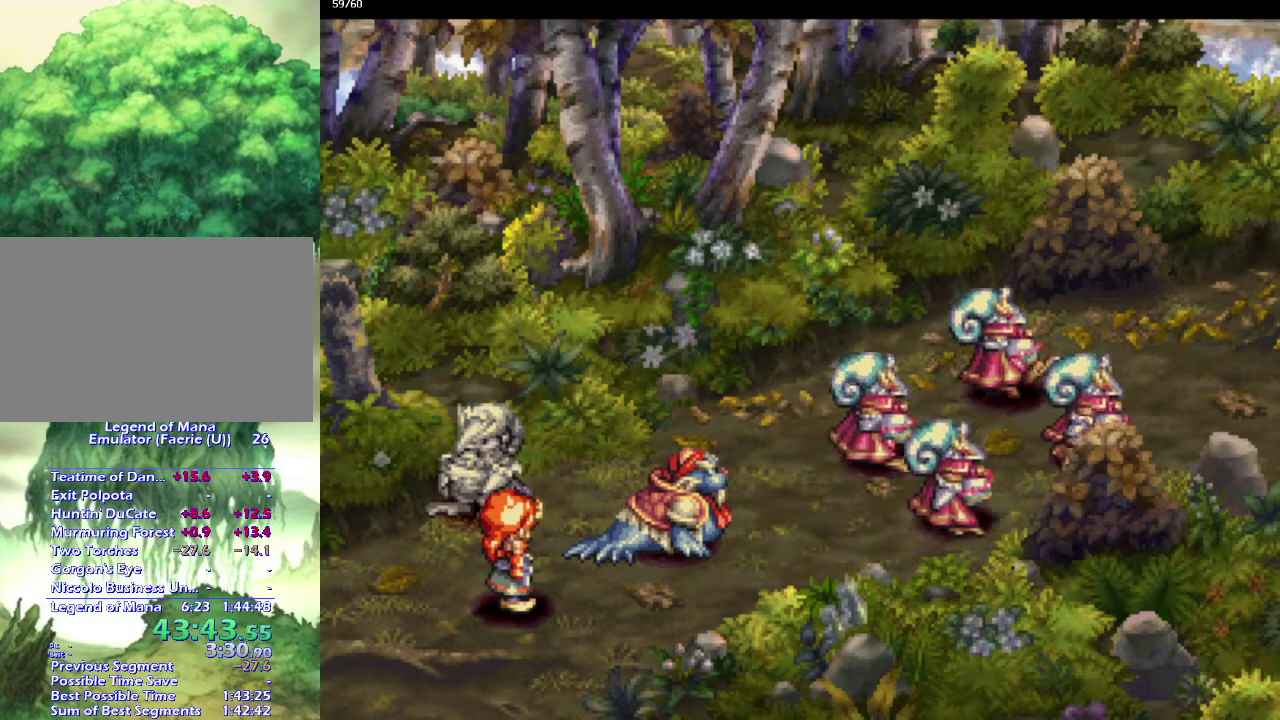
{"buttons": [], "left_stick": "center", "right_stick": "center", "events": []}
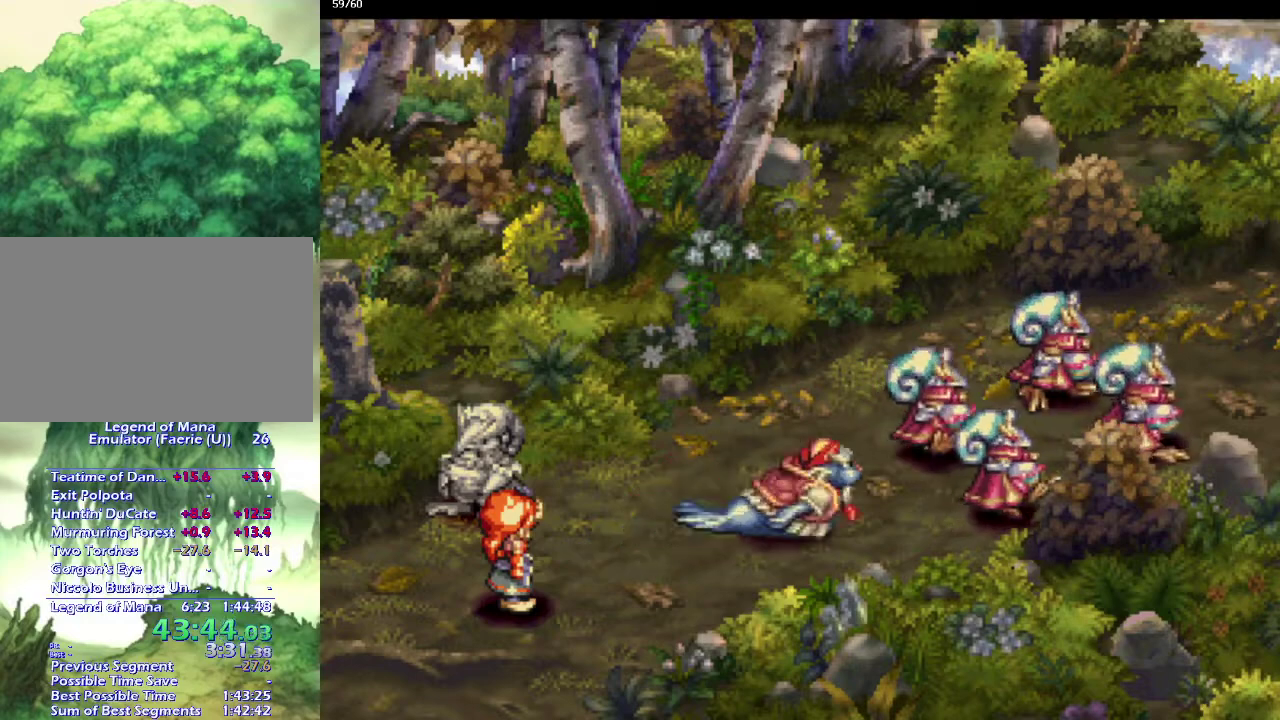
{"buttons": [], "left_stick": "right", "right_stick": "center", "events": [[317, "left_stick", "up-right"], [483, "left_stick", "right"]]}
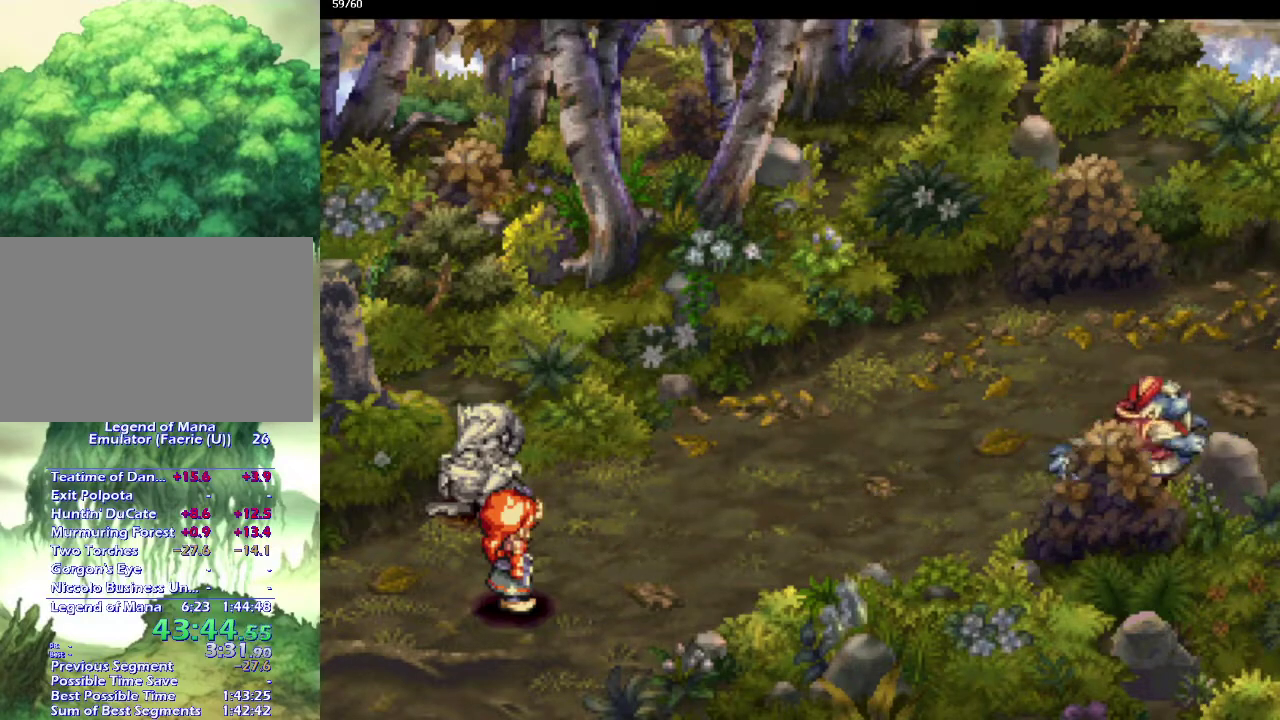
{"buttons": [], "left_stick": "down-right", "right_stick": "center", "events": [[217, "left_stick", "up-right"], [350, "left_stick", "down-right"], [400, "left_stick", "up-right"], [483, "left_stick", "down-right"]]}
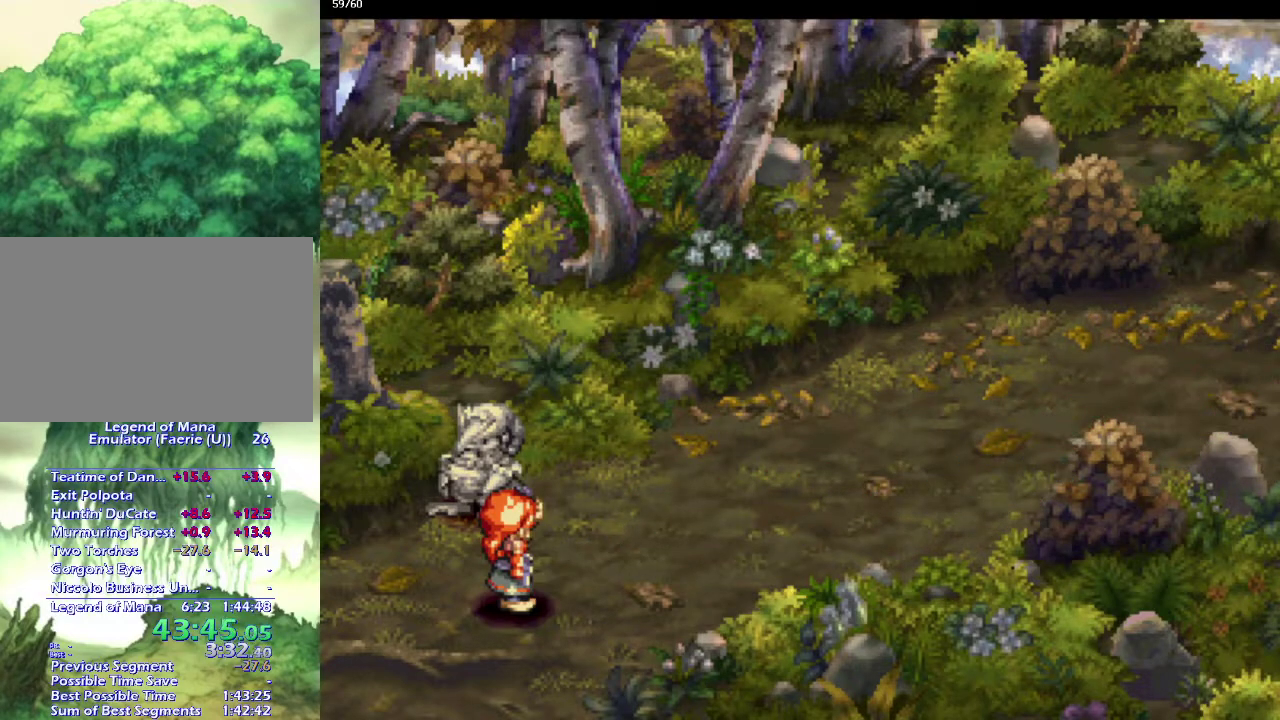
{"buttons": [], "left_stick": "up-right", "right_stick": "center"}
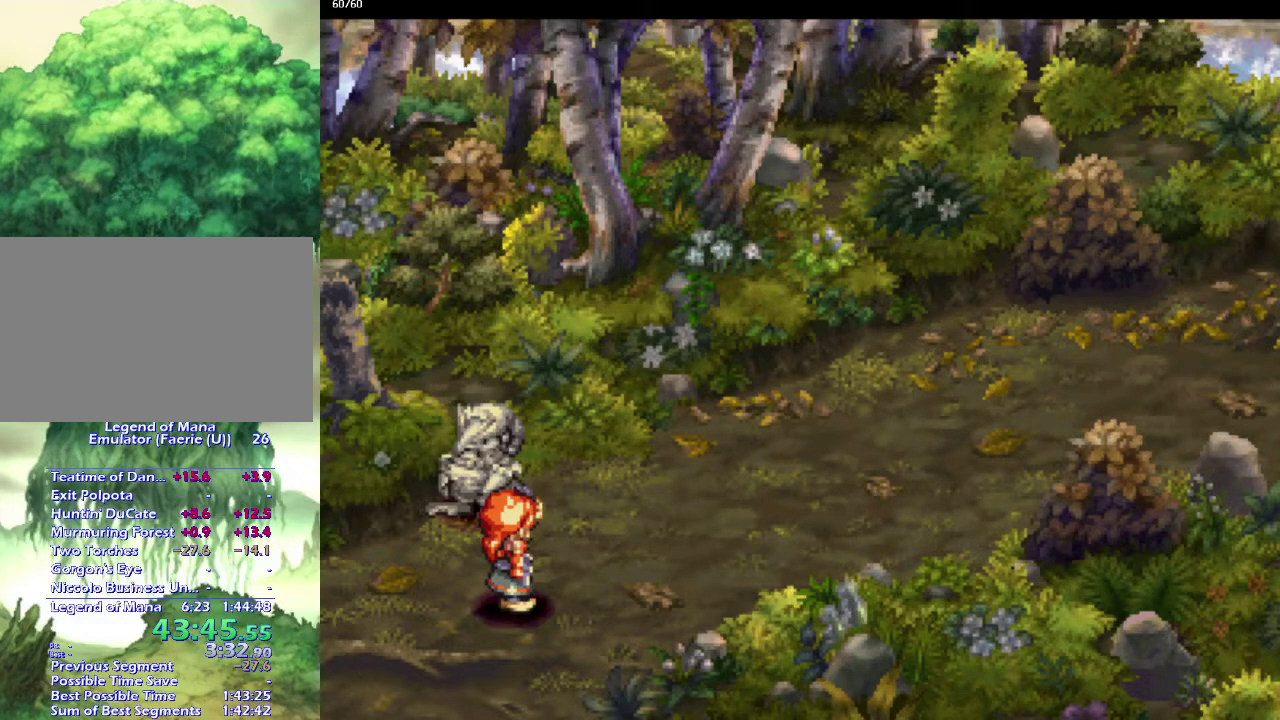
{"buttons": [], "left_stick": "up-right", "right_stick": "center", "events": [[67, "left_stick", "right"], [183, "left_stick", "up-right"], [233, "left_stick", "down-right"], [283, "left_stick", "right"], [467, "left_stick", "up-right"]]}
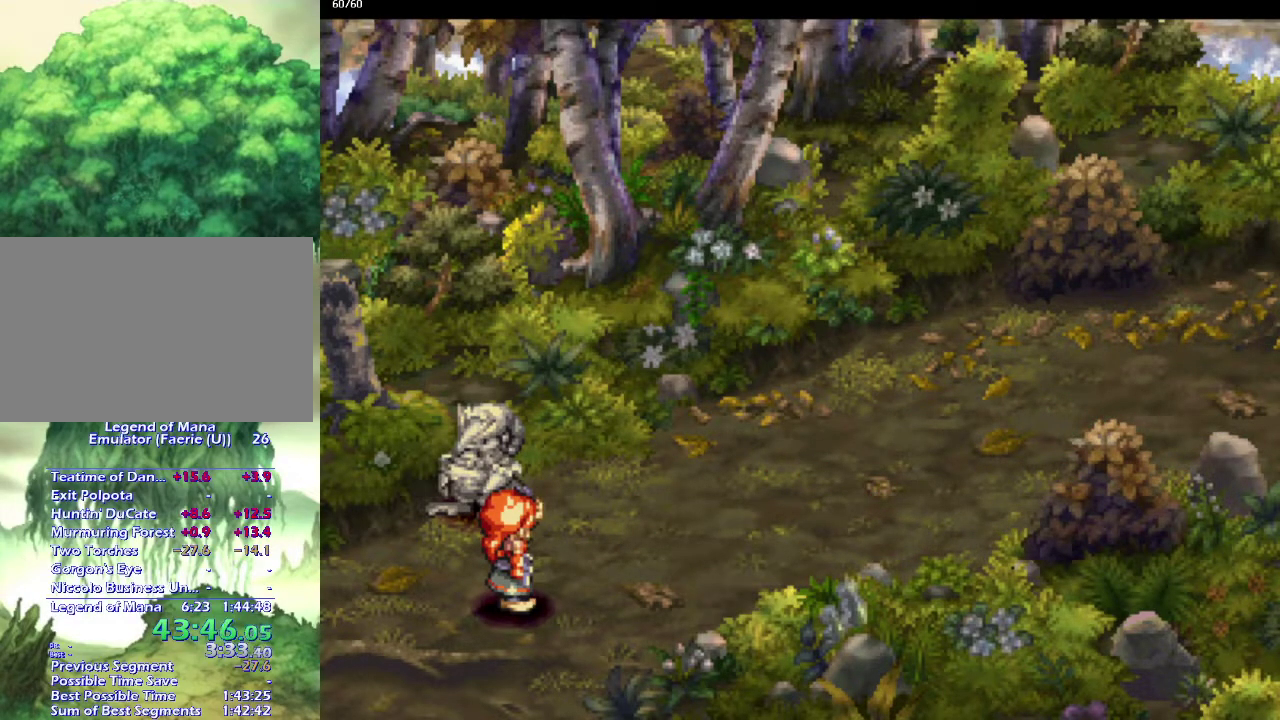
{"buttons": [], "left_stick": "right", "right_stick": "center", "events": [[33, "left_stick", "down-right"], [117, "left_stick", "up-right"], [317, "left_stick", "right"], [383, "left_stick", "up-right"], [433, "left_stick", "right"]]}
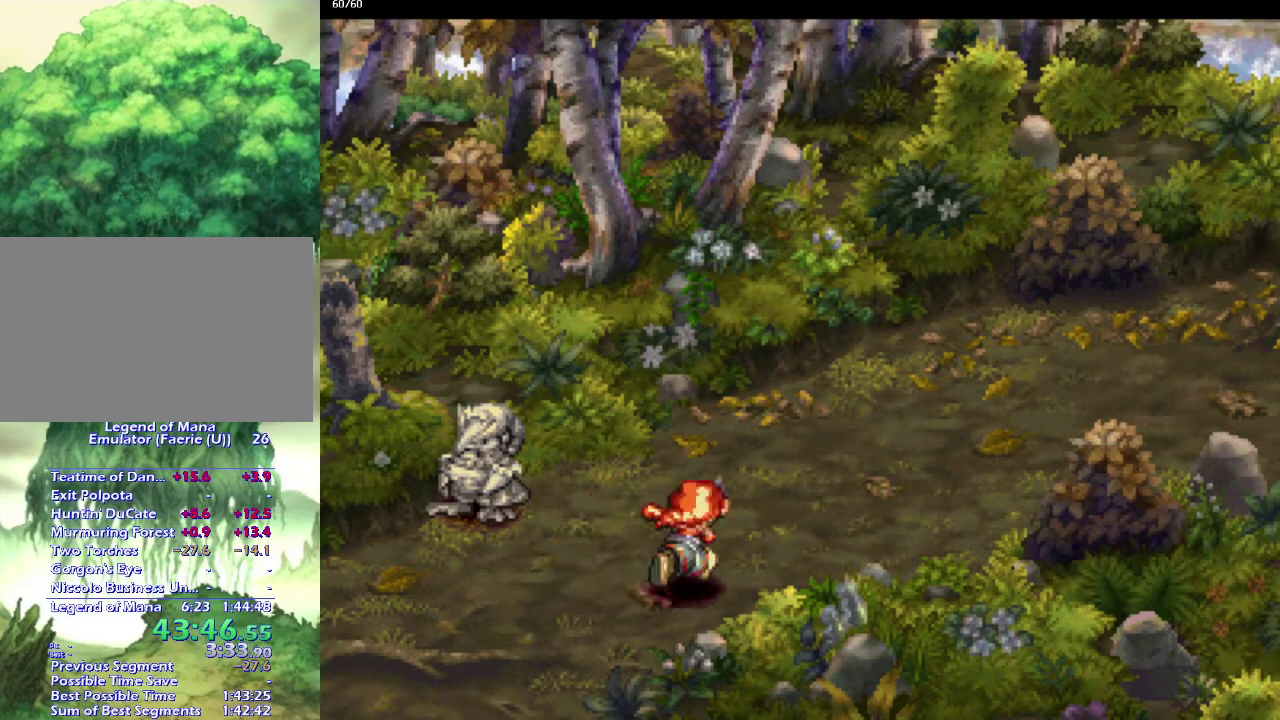
{"buttons": [], "left_stick": "up-right", "right_stick": "center", "events": [[50, "left_stick", "up-right"], [117, "left_stick", "down-right"], [200, "left_stick", "up-right"], [267, "left_stick", "down-right"], [317, "left_stick", "up-right"]]}
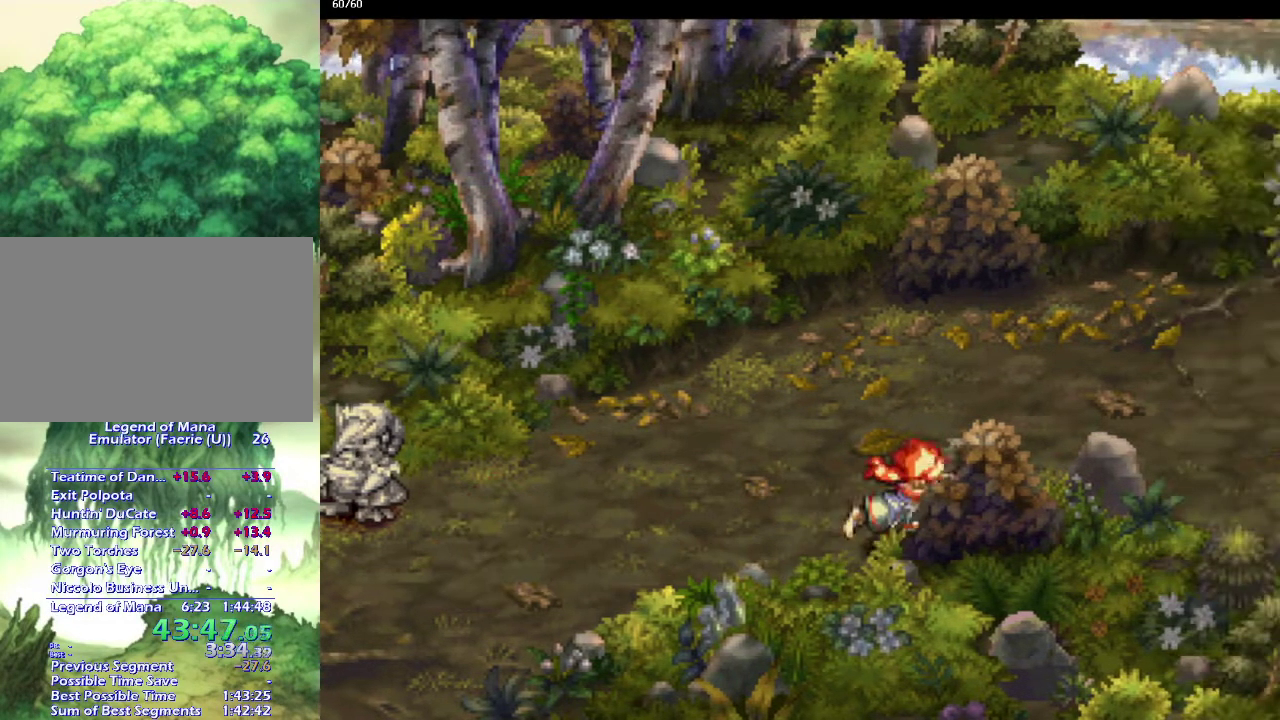
{"buttons": [], "left_stick": "right", "right_stick": "center", "events": [[50, "left_stick", "down-right"], [117, "left_stick", "up-right"], [367, "left_stick", "down-right"], [417, "left_stick", "up-right"], [483, "left_stick", "right"]]}